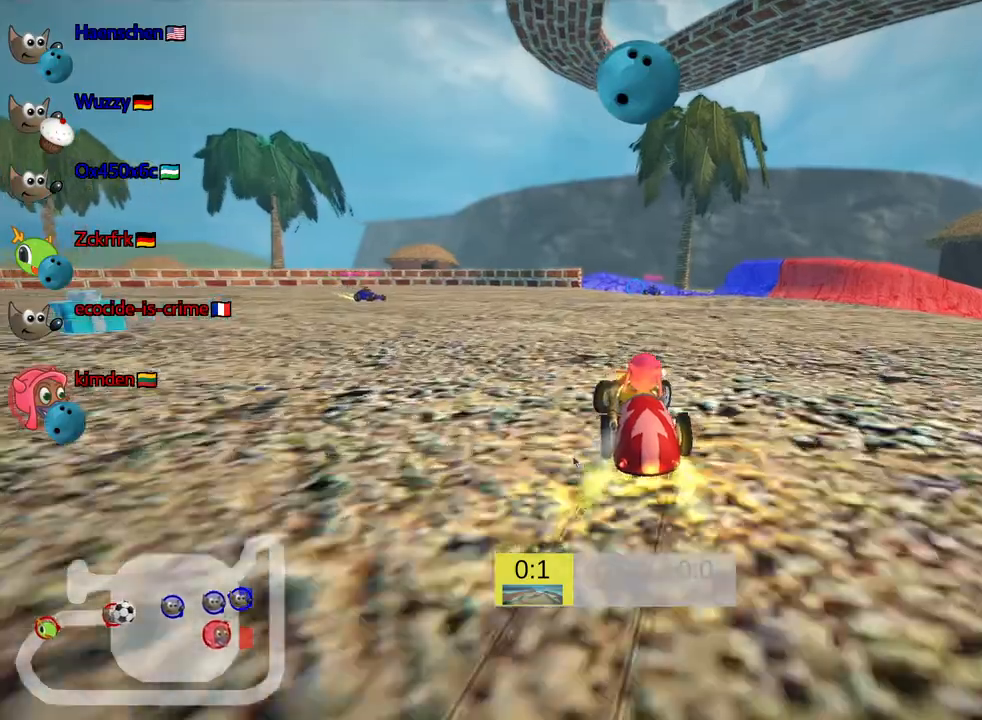
Gameplay with keyboard; each line is a JSON object with the keys held at the frame after it. "events" lists presses ("down") and releases ("up") of "down", "fire", "flag", "left", "look", "nitro", "right", "skid" and "up" between this image and that frame as [ms after this image, input, new state], when the widget could be followed in between. No other keys are recorded. Mouse input is not recorded. Key names are as the overlay labels them; some are game actions (e.g. jump) rather than physical keys.
{"keys": ["down", "fire", "right", "skid"], "events": [[433, "fire", "down"]]}
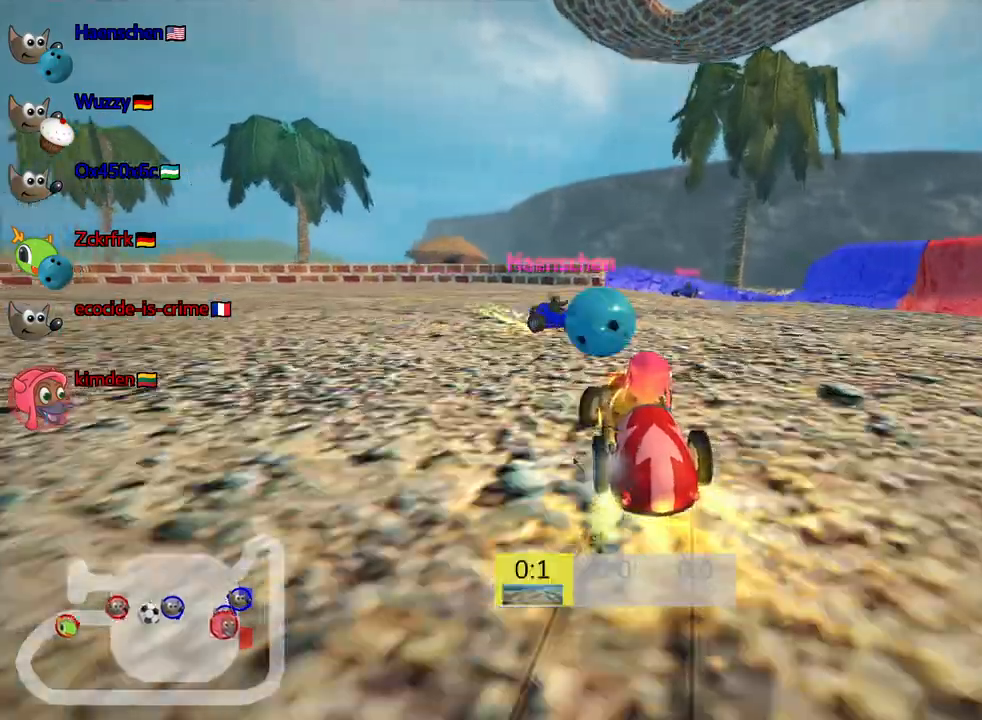
{"keys": ["down"], "events": [[83, "fire", "up"], [117, "right", "up"], [183, "skid", "up"]]}
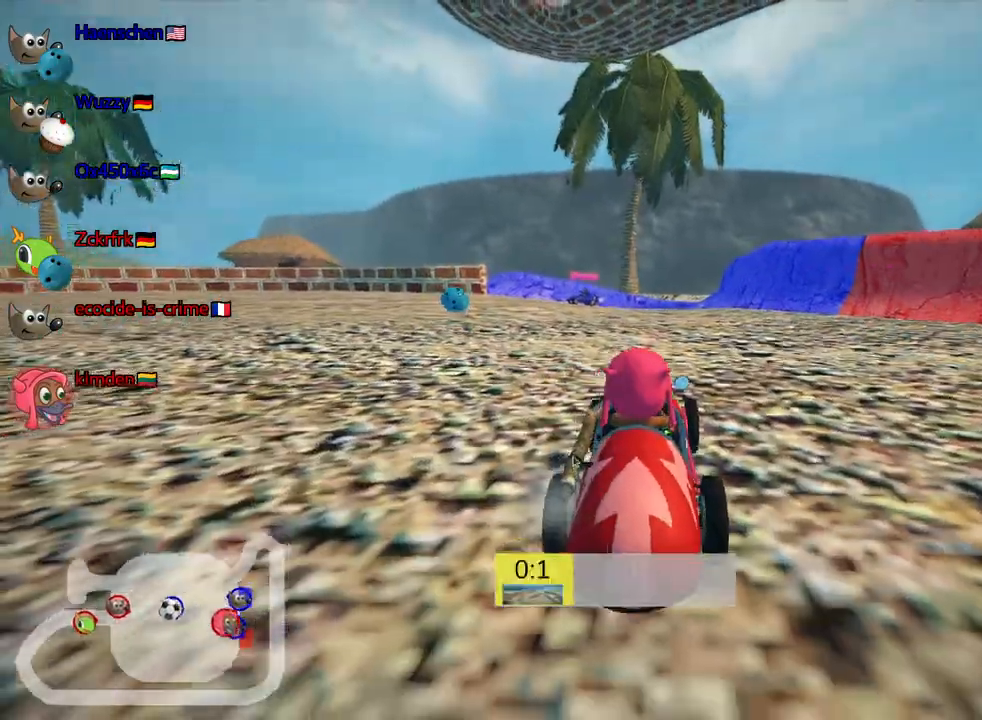
{"keys": ["down"], "events": [[17, "right", "down"], [367, "right", "up"]]}
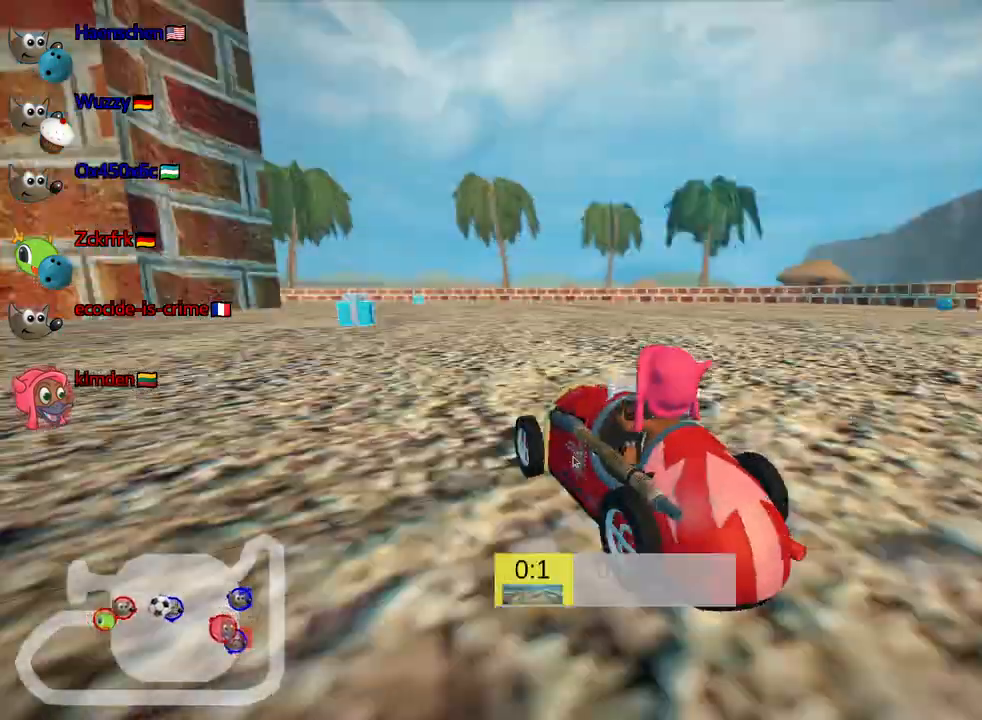
{"keys": ["down"], "events": []}
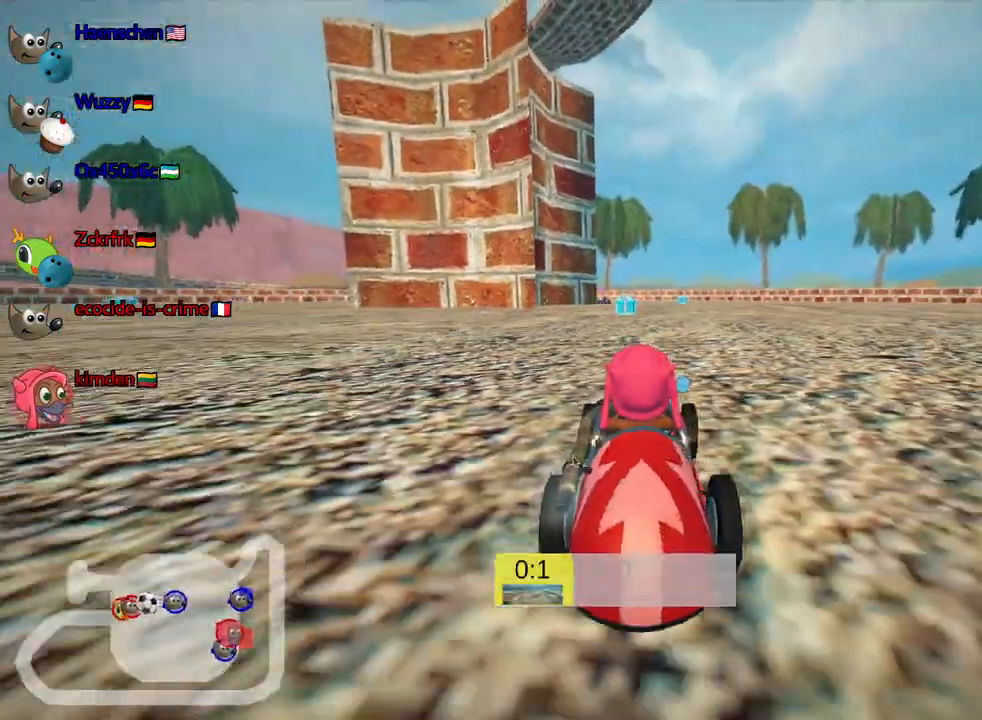
{"keys": ["up"], "events": [[100, "down", "up"], [283, "up", "down"]]}
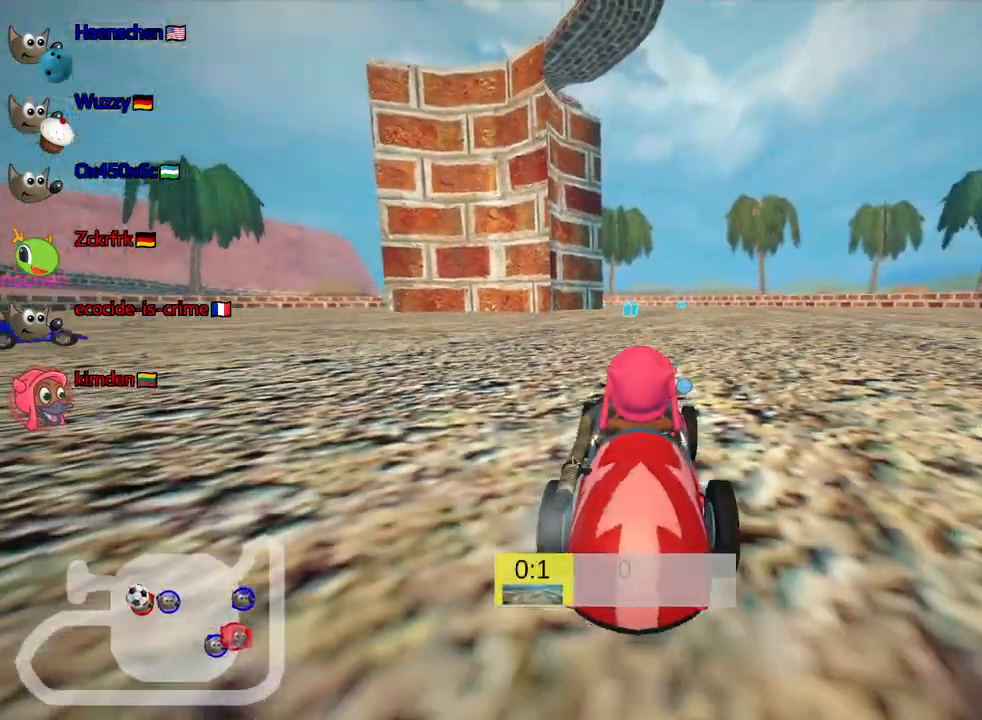
{"keys": ["up"], "events": []}
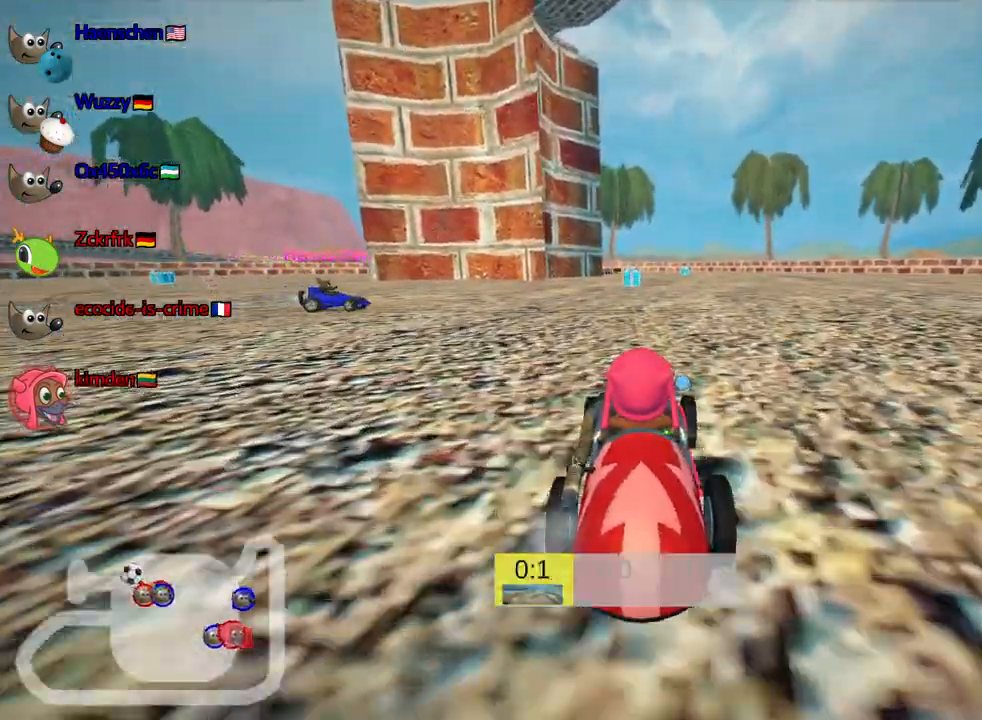
{"keys": ["down", "look"], "events": [[350, "up", "up"], [417, "down", "down"], [450, "look", "down"]]}
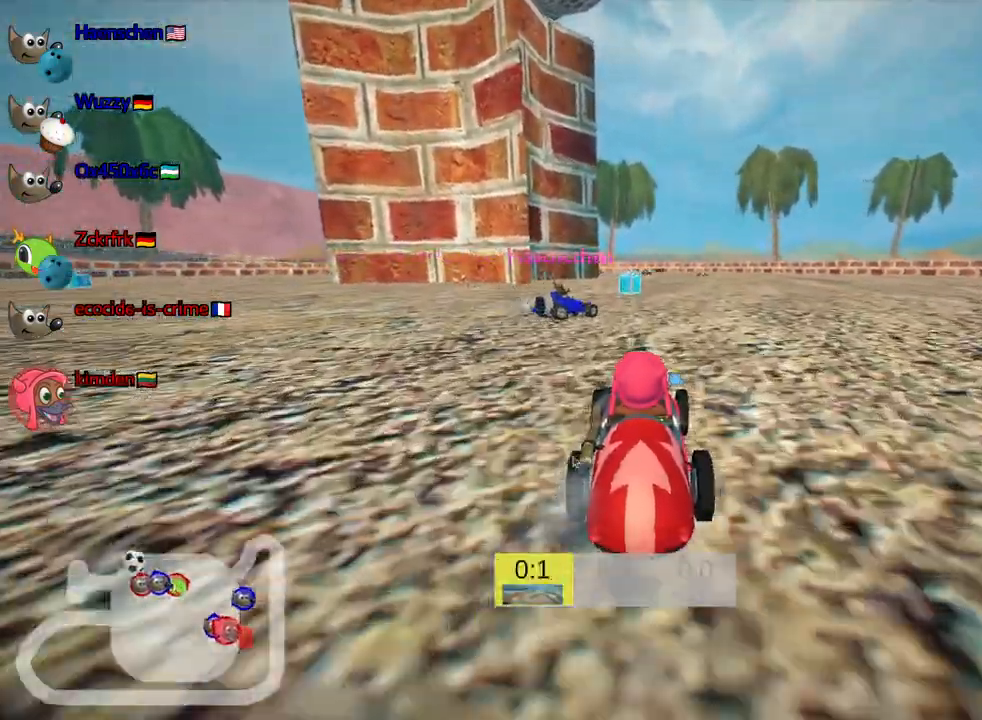
{"keys": ["down", "look"], "events": []}
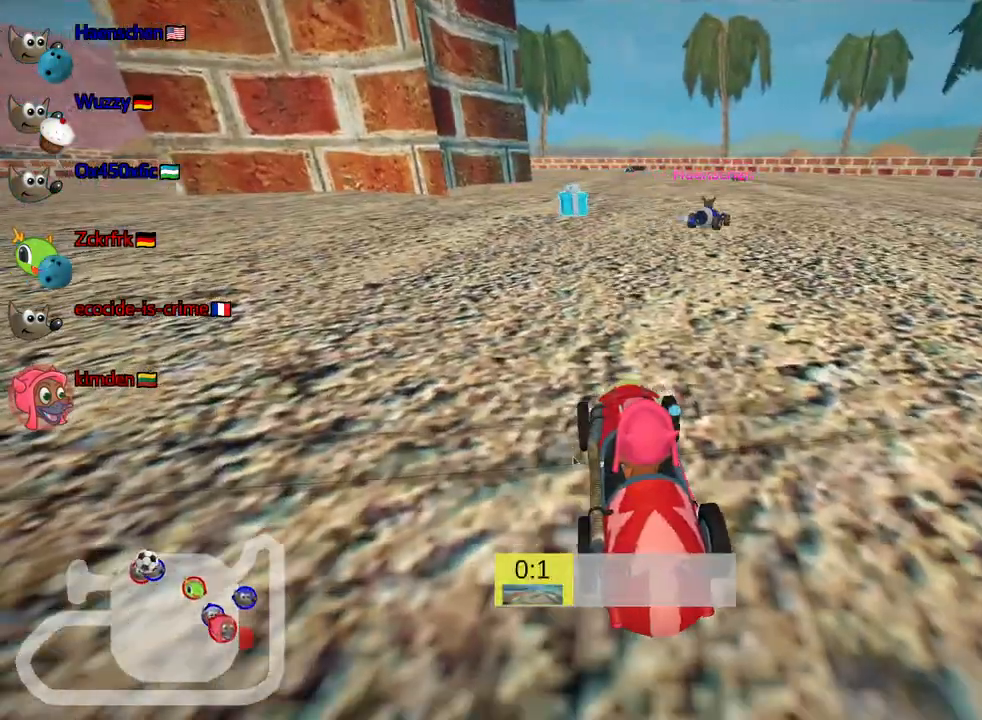
{"keys": ["down"], "events": [[200, "left", "down"], [200, "look", "up"], [283, "left", "up"]]}
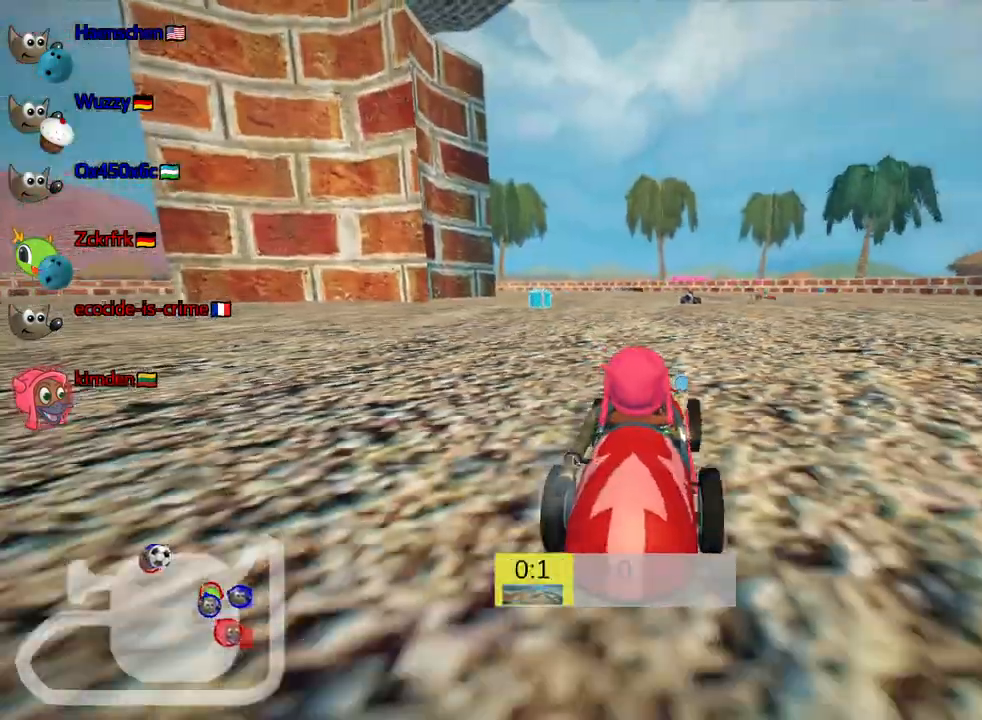
{"keys": ["right", "up"], "events": [[133, "down", "up"], [350, "up", "down"], [483, "right", "down"]]}
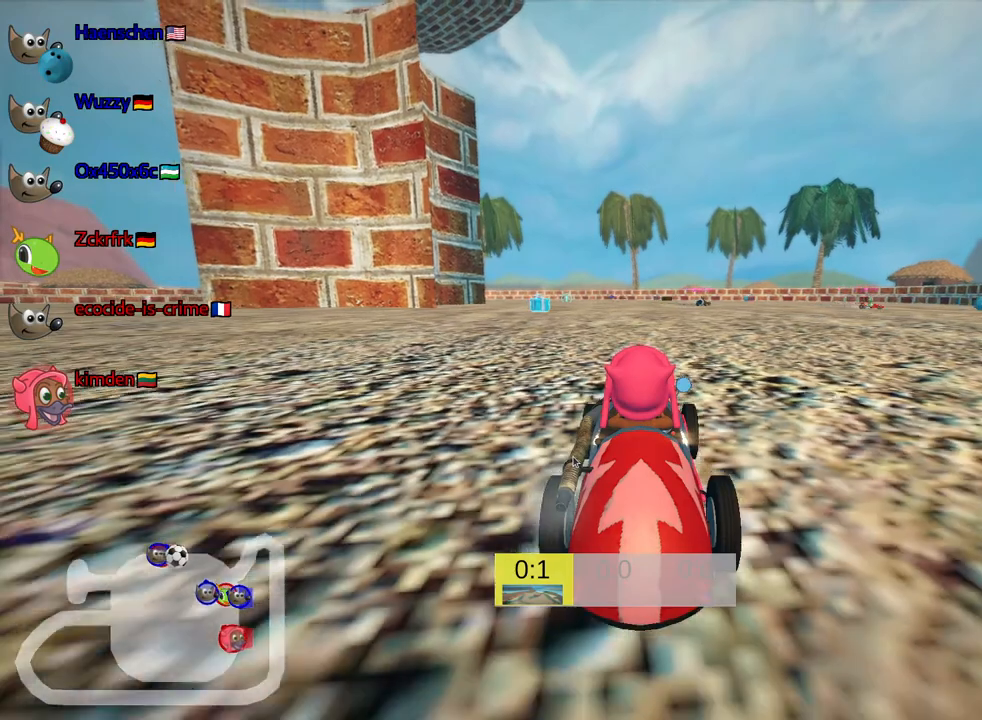
{"keys": ["up"], "events": [[450, "right", "up"]]}
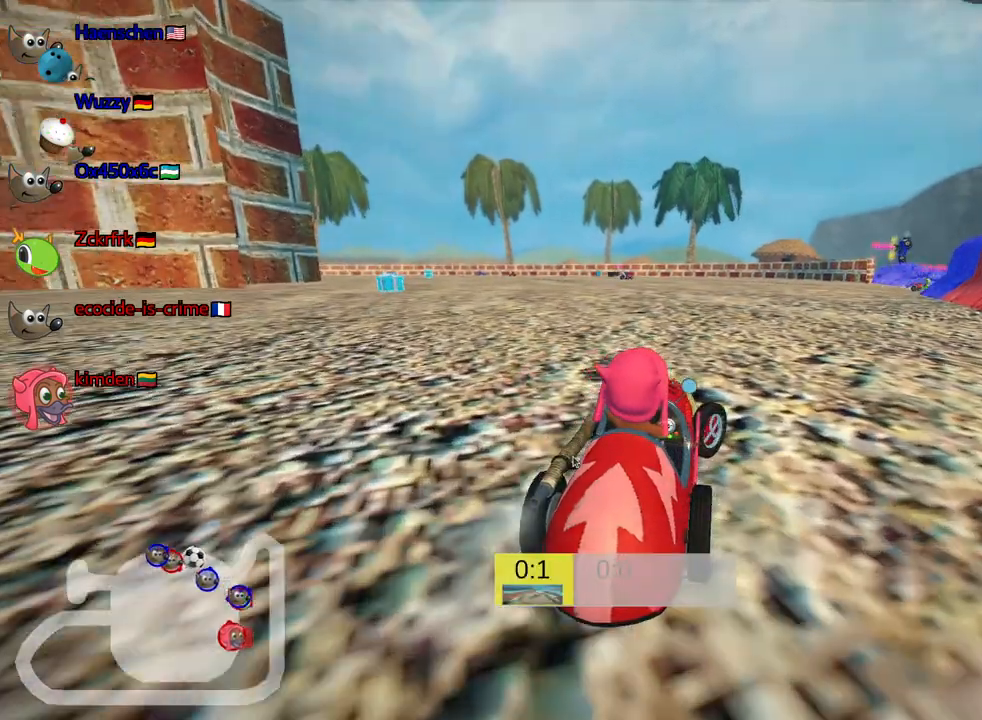
{"keys": [], "events": [[117, "up", "up"], [183, "right", "down"], [450, "right", "up"]]}
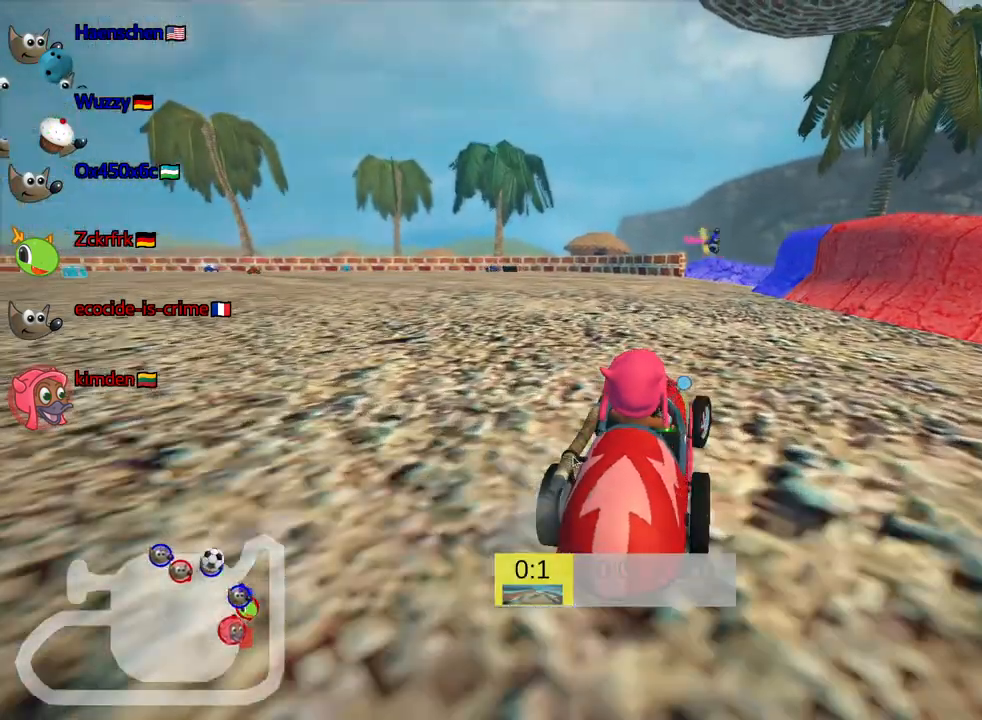
{"keys": ["down"], "events": [[200, "down", "down"]]}
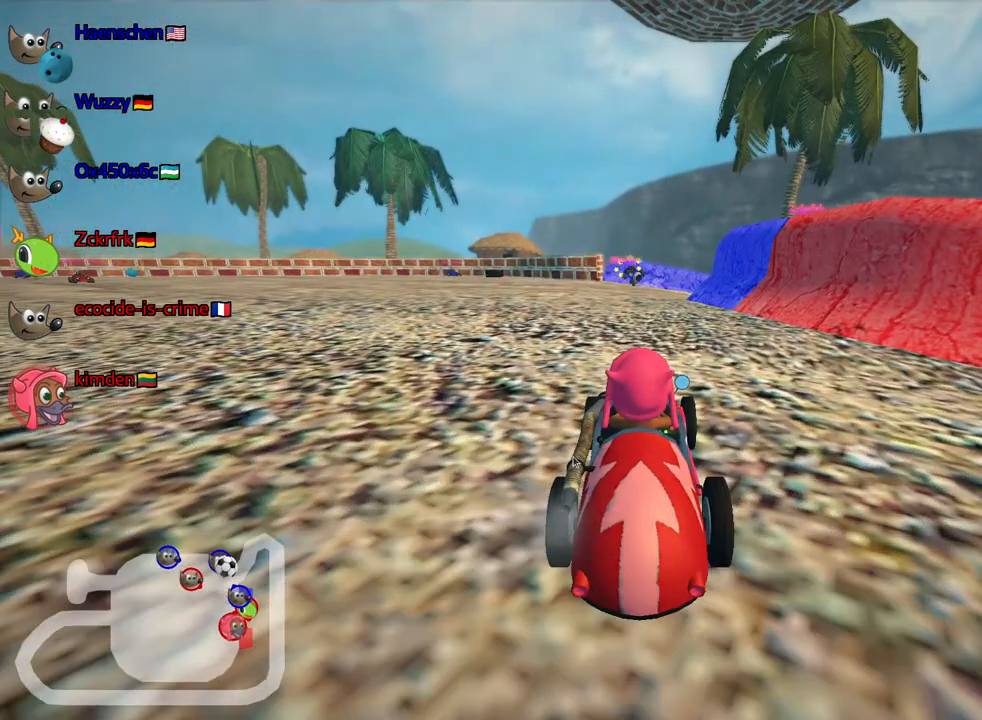
{"keys": [], "events": [[67, "down", "up"]]}
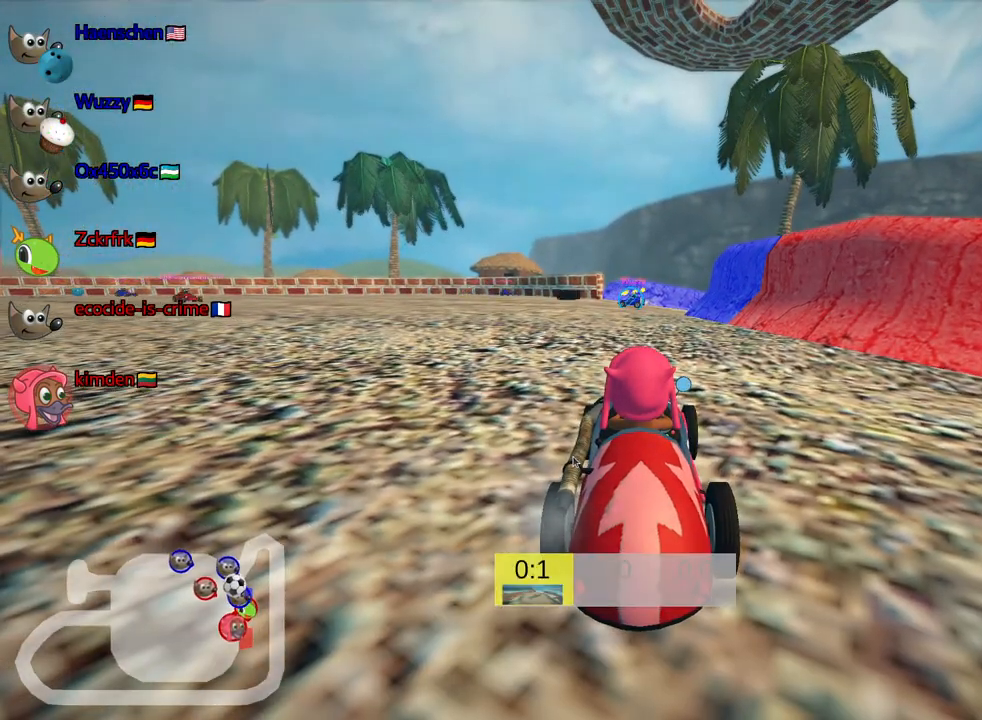
{"keys": [], "events": []}
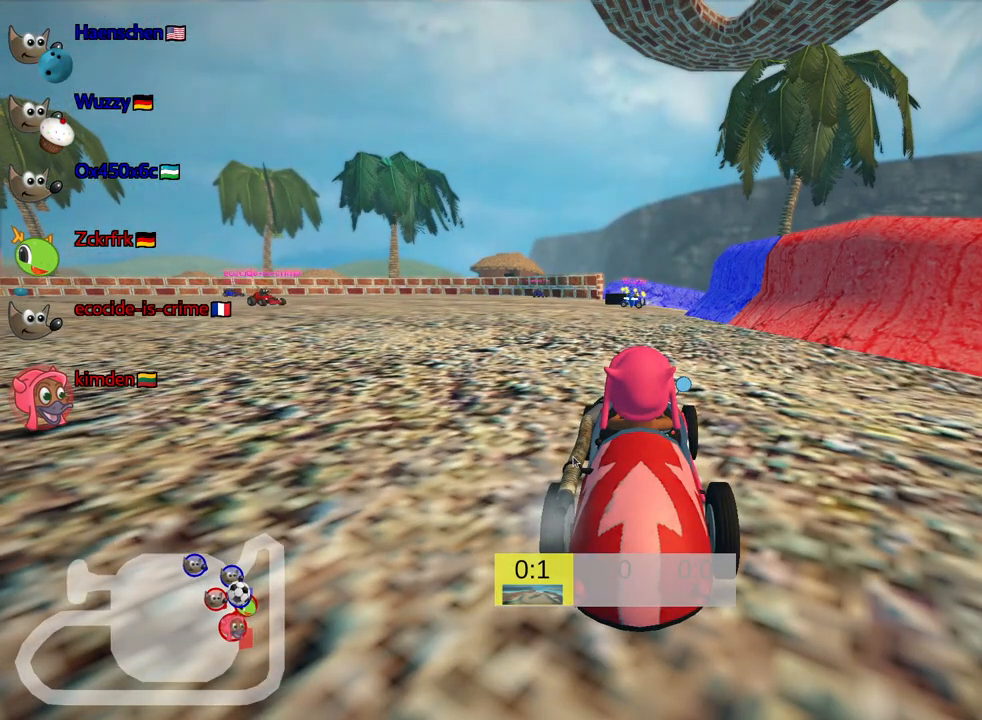
{"keys": ["up"], "events": [[267, "up", "down"]]}
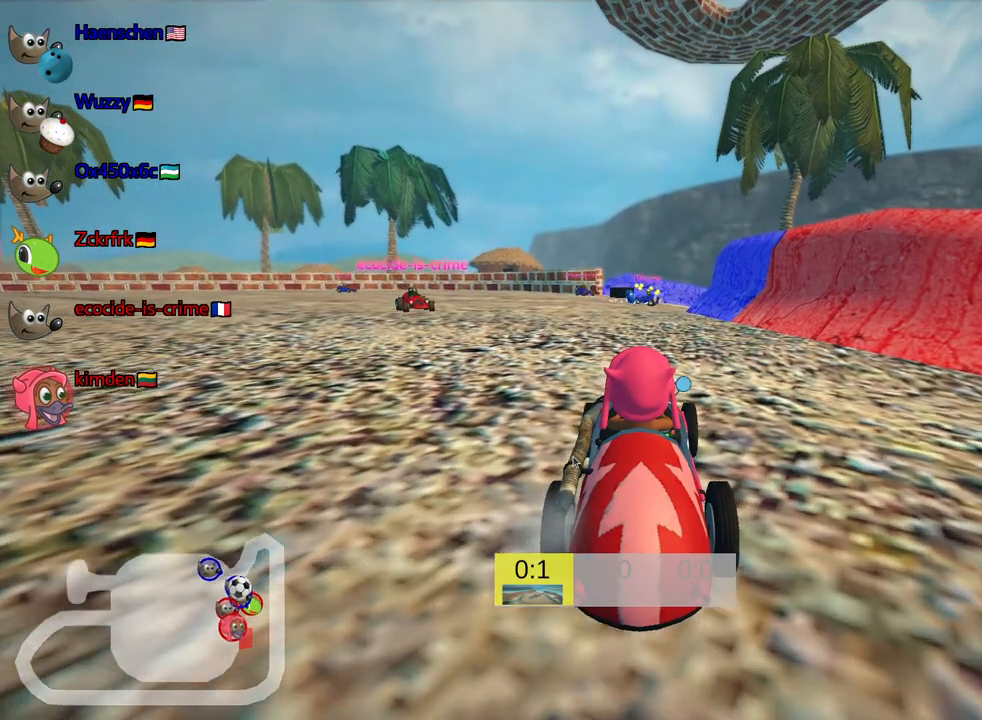
{"keys": ["up"], "events": []}
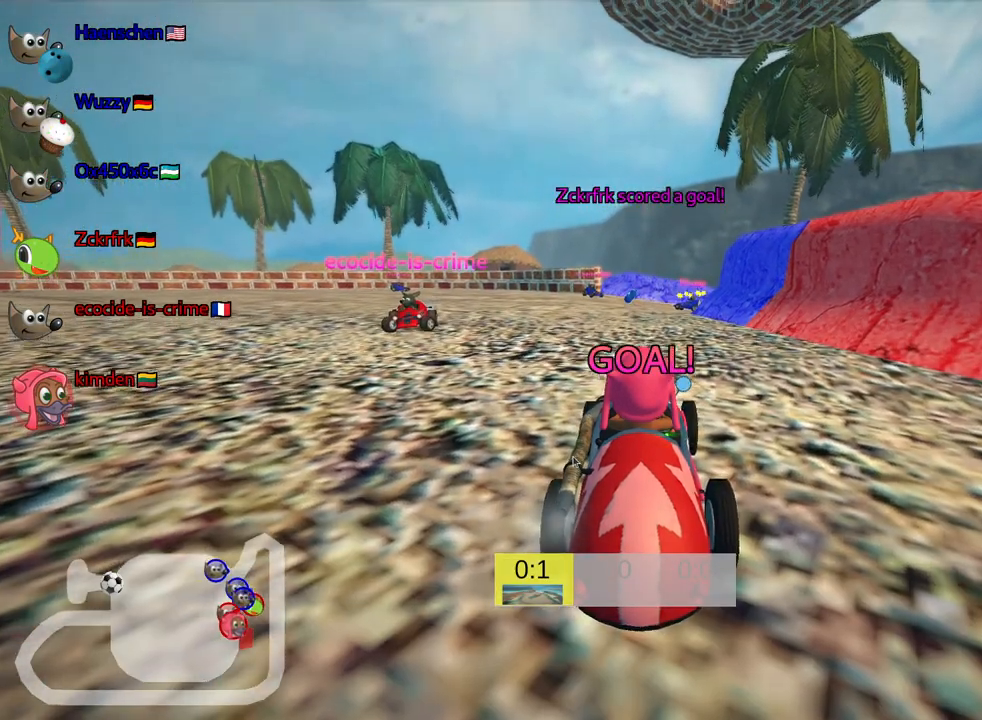
{"keys": ["up"], "events": []}
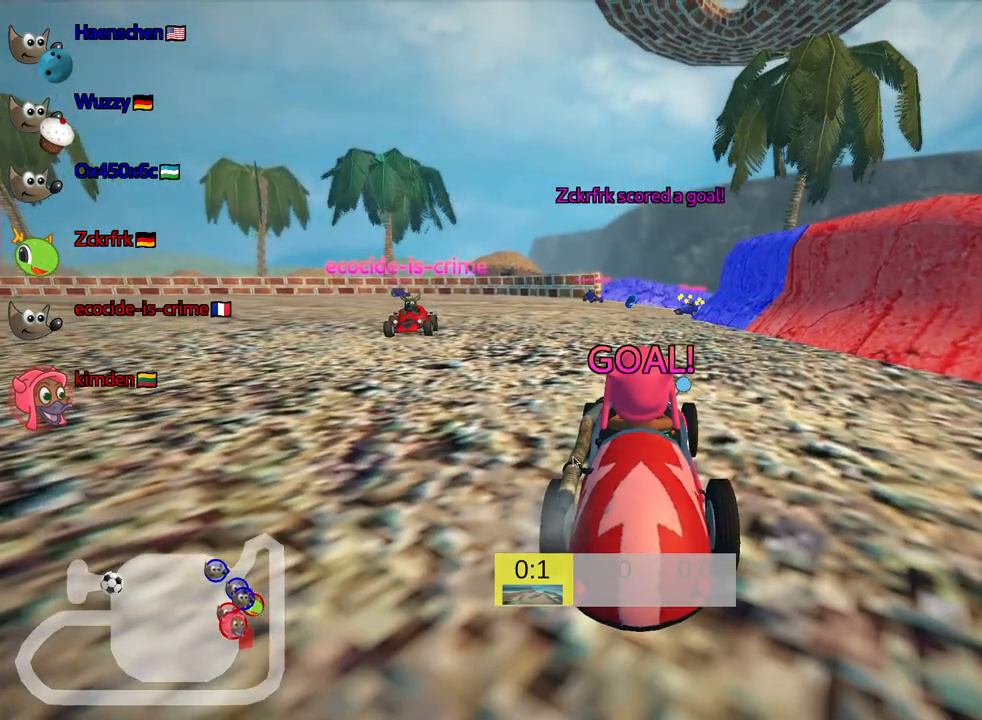
{"keys": [], "events": [[183, "up", "up"]]}
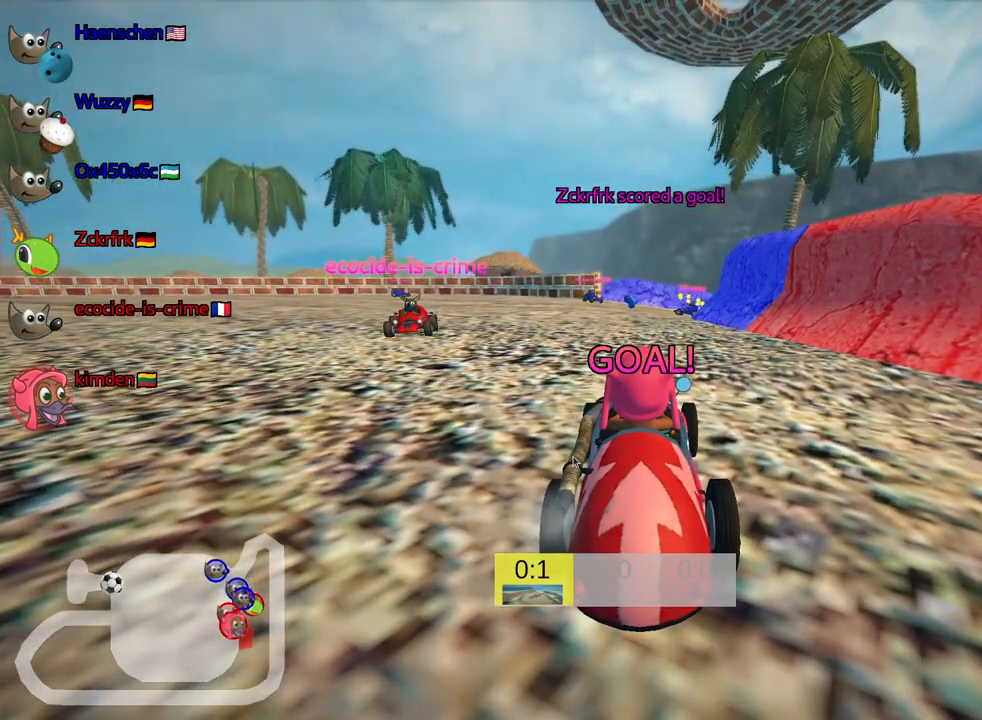
{"keys": [], "events": []}
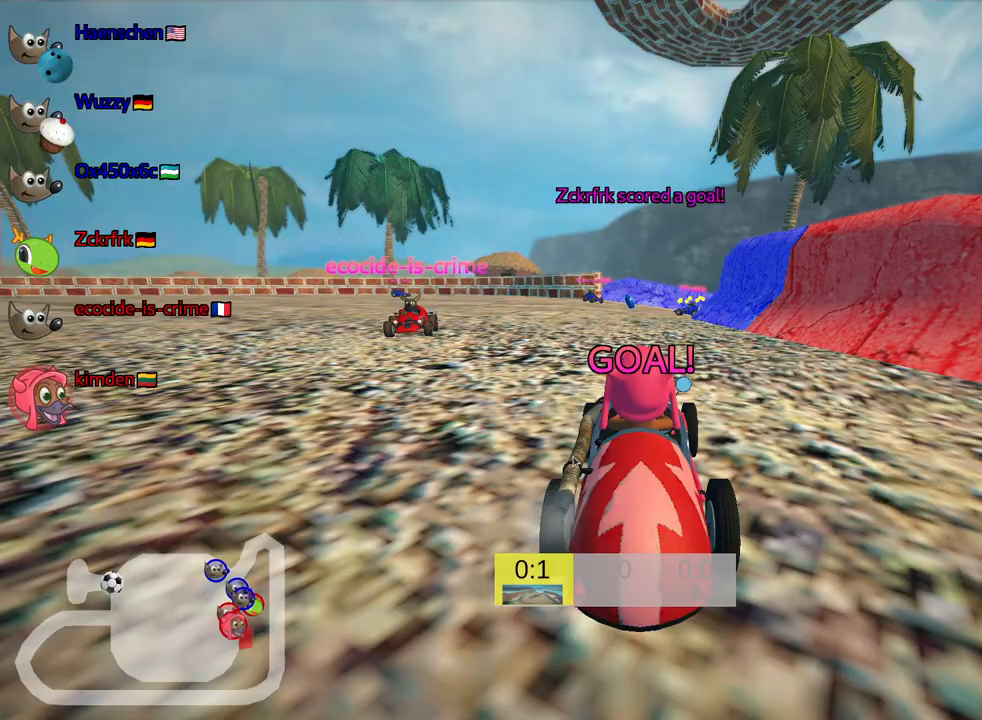
{"keys": ["flag"], "events": [[67, "flag", "down"]]}
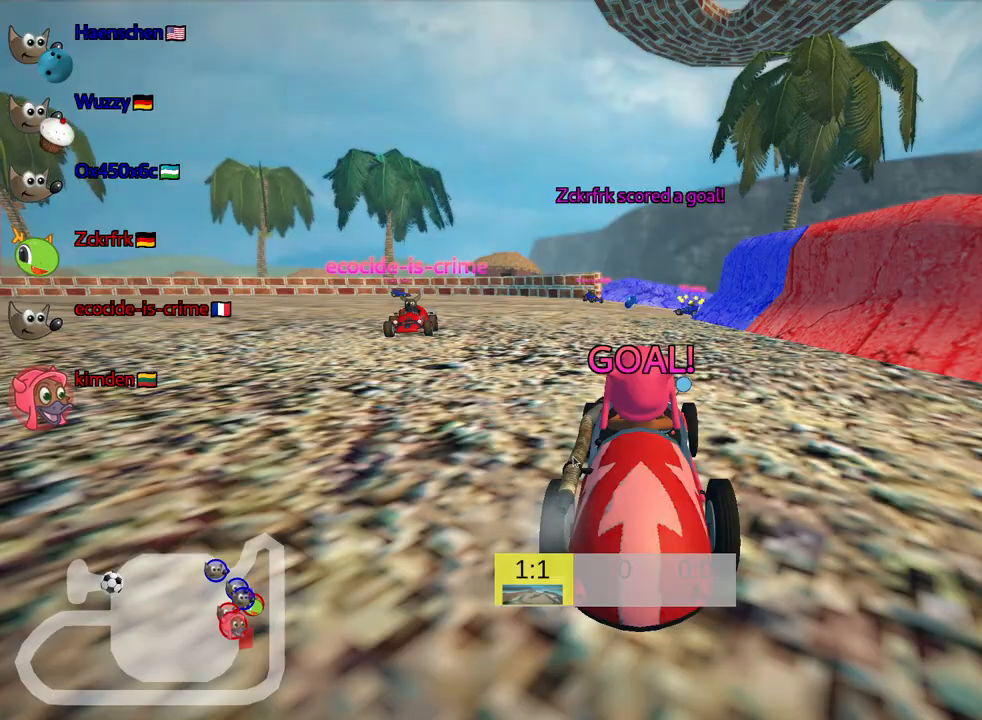
{"keys": [], "events": [[333, "flag", "up"]]}
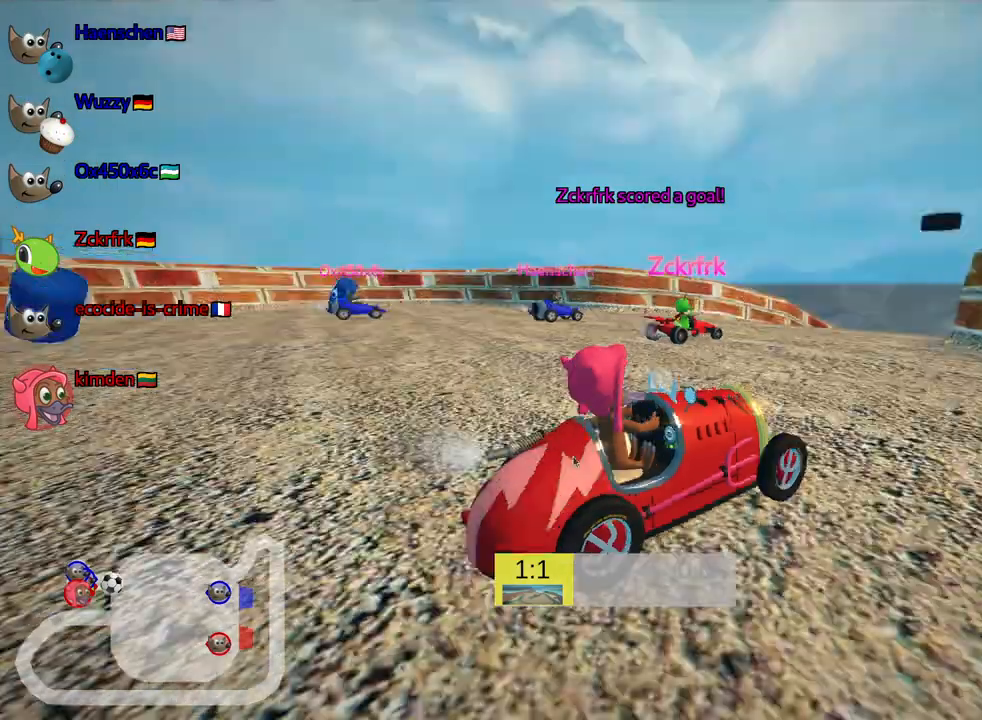
{"keys": [], "events": []}
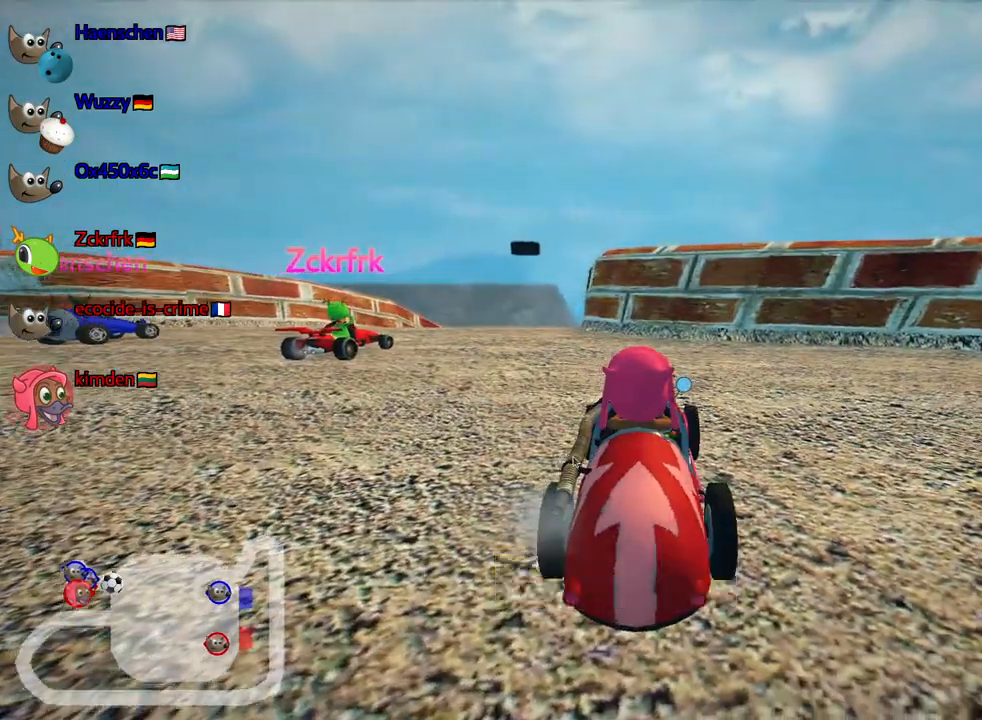
{"keys": ["left", "up"], "events": [[50, "down", "down"], [350, "down", "up"], [417, "left", "down"], [450, "up", "down"]]}
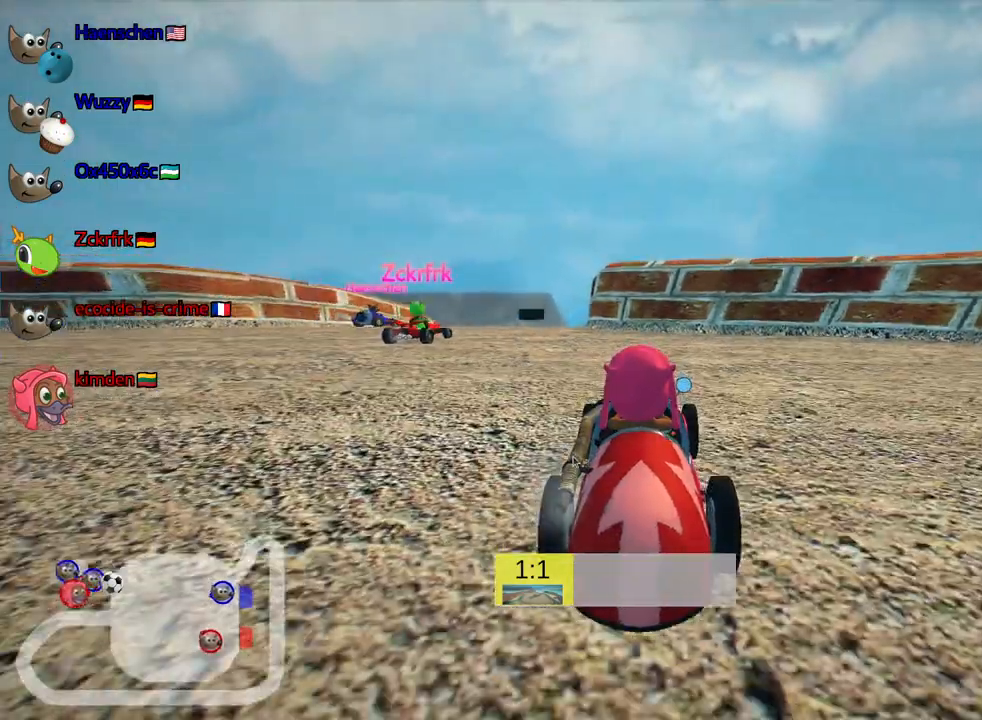
{"keys": ["left", "up"], "events": []}
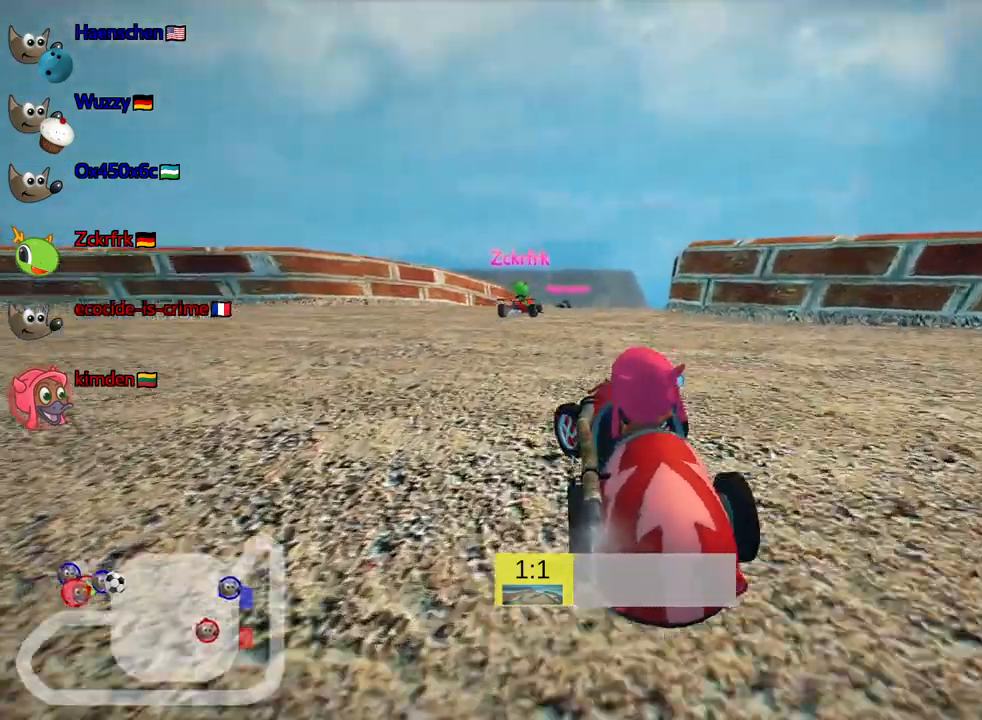
{"keys": ["right", "up"], "events": [[100, "left", "up"], [383, "right", "down"]]}
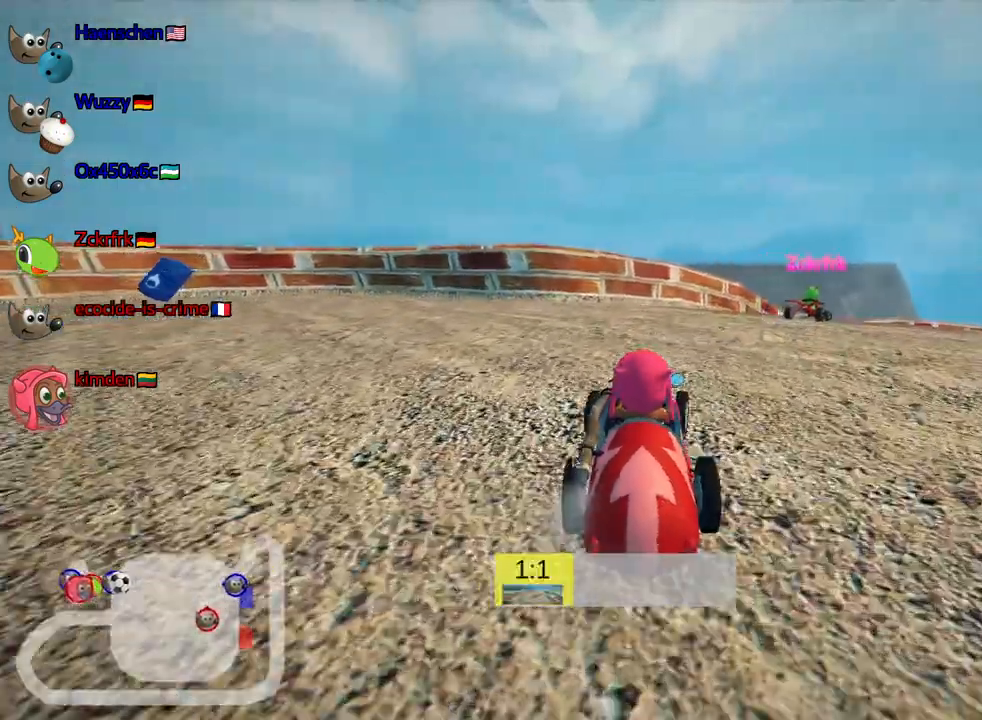
{"keys": ["flag"], "events": [[183, "right", "up"], [250, "up", "up"], [417, "flag", "down"]]}
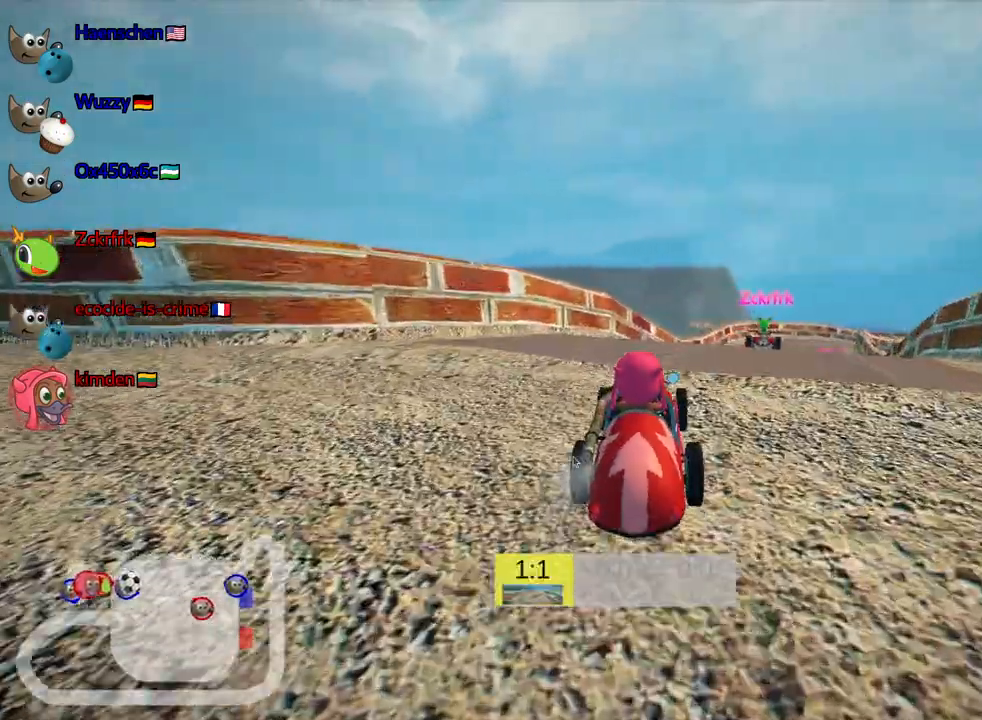
{"keys": [], "events": [[83, "flag", "up"]]}
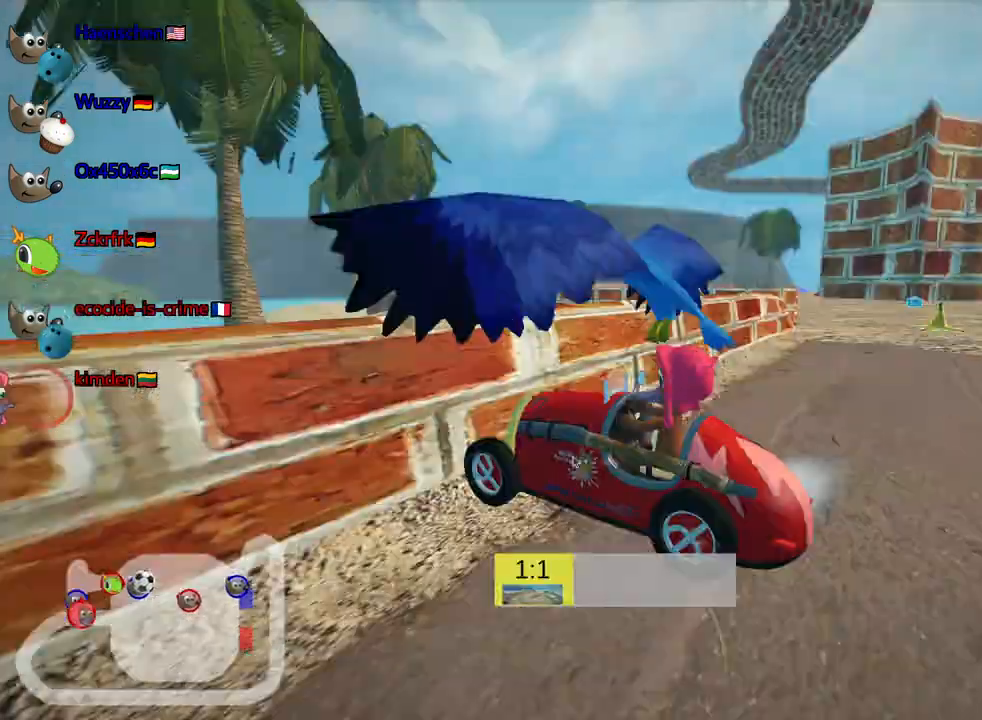
{"keys": [], "events": []}